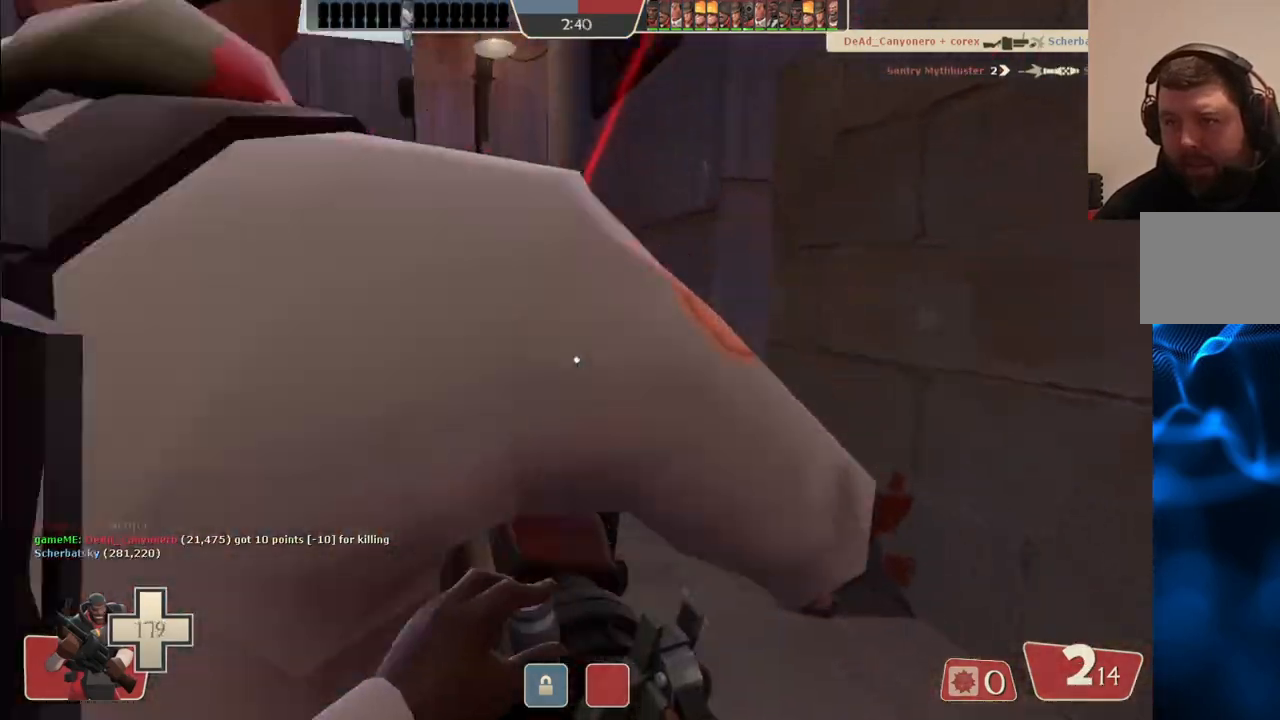
Gameplay with a controller (PlayStation layout); each line is a JSON object with the inputs held at the frame after it (dt_ms = milliseconds from this image to that frame). "events" lists button and stick changes between this image and that frame as [ms after this image, input, new state], when the widget could be followed in between.
{"dt_ms": 500, "buttons": [], "left_stick": "up-left", "right_stick": "center", "events": [[67, "left_stick", "up-left"]]}
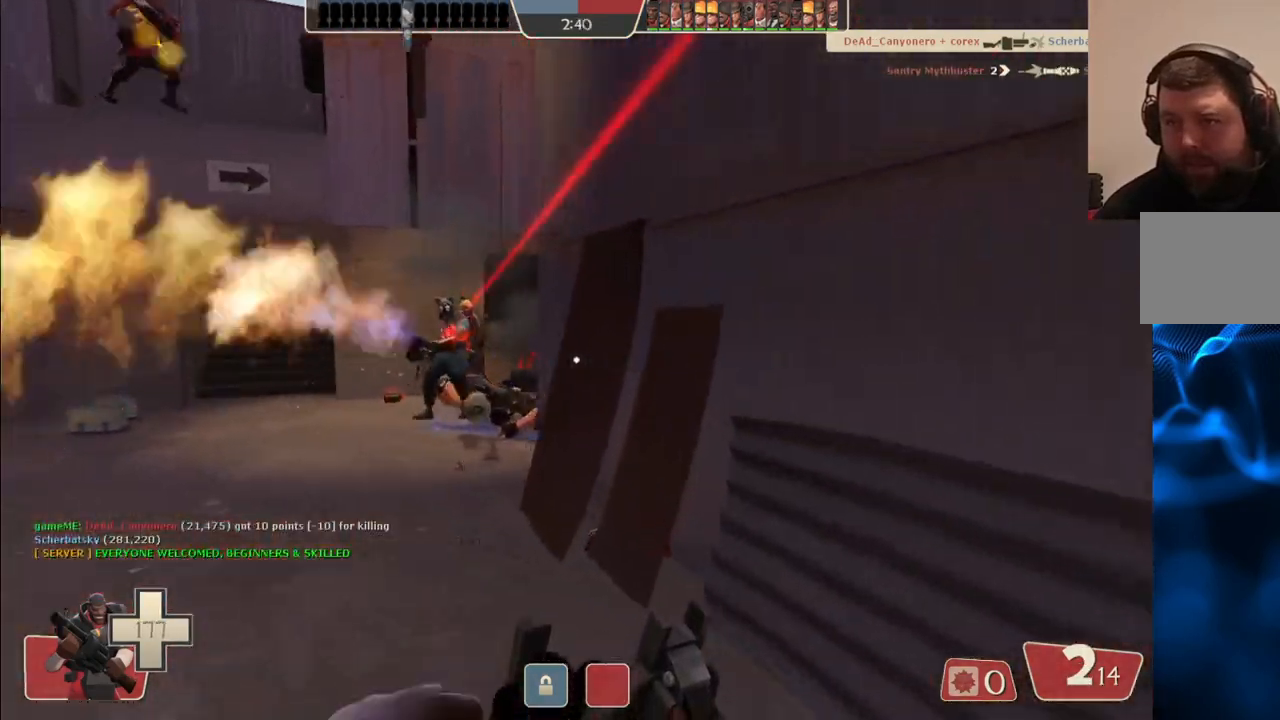
{"dt_ms": 500, "buttons": ["R2"], "left_stick": "up-left", "right_stick": "center", "events": [[100, "left_stick", "down-left"], [150, "R2", "down"], [217, "left_stick", "down-right"], [383, "left_stick", "up-right"], [467, "left_stick", "up-left"]]}
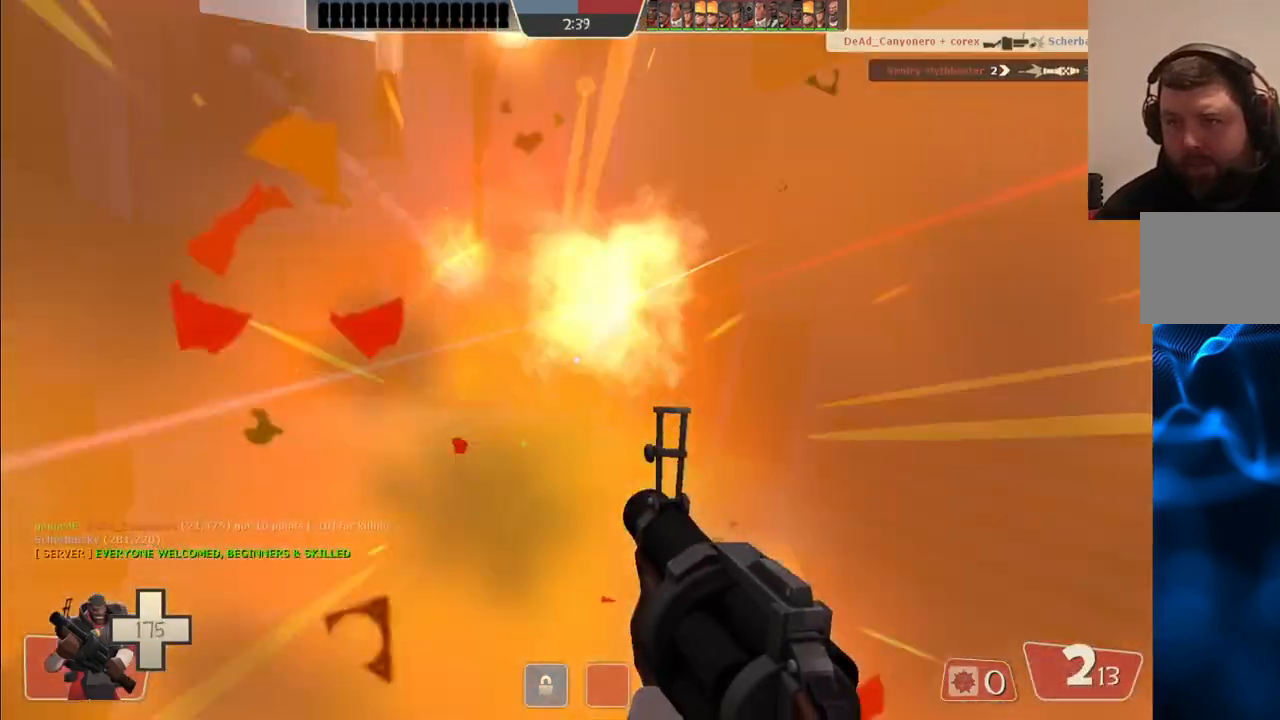
{"dt_ms": 500, "buttons": [], "left_stick": "right", "right_stick": "center", "events": [[100, "left_stick", "down-left"], [200, "left_stick", "down-right"], [333, "left_stick", "right"], [450, "R2", "up"]]}
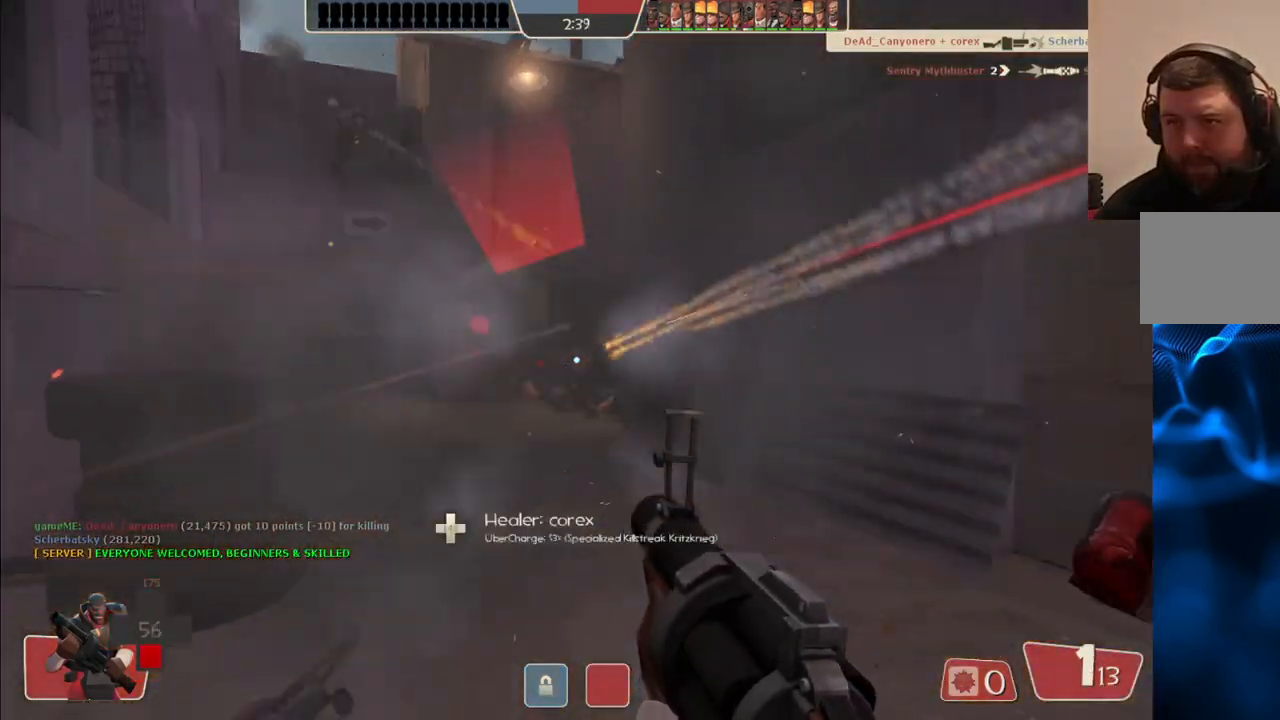
{"dt_ms": 500, "buttons": ["SQUARE"], "left_stick": "right", "right_stick": "center", "events": [[100, "SQUARE", "down"], [183, "SQUARE", "up"], [250, "SQUARE", "down"], [350, "SQUARE", "up"], [400, "SQUARE", "down"]]}
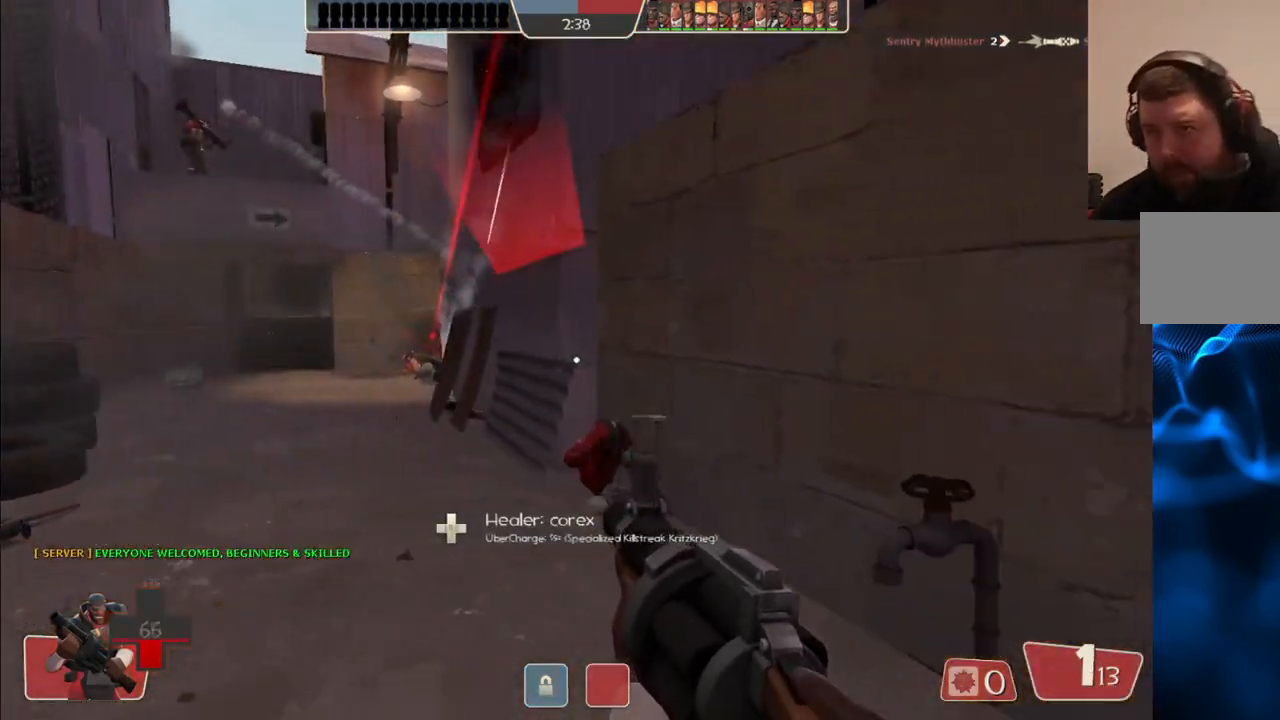
{"dt_ms": 500, "buttons": [], "left_stick": "up-right", "right_stick": "center", "events": [[33, "SQUARE", "up"], [33, "left_stick", "up-right"], [217, "right_stick", "right"], [317, "left_stick", "up"], [333, "right_stick", "center"], [417, "left_stick", "up-right"]]}
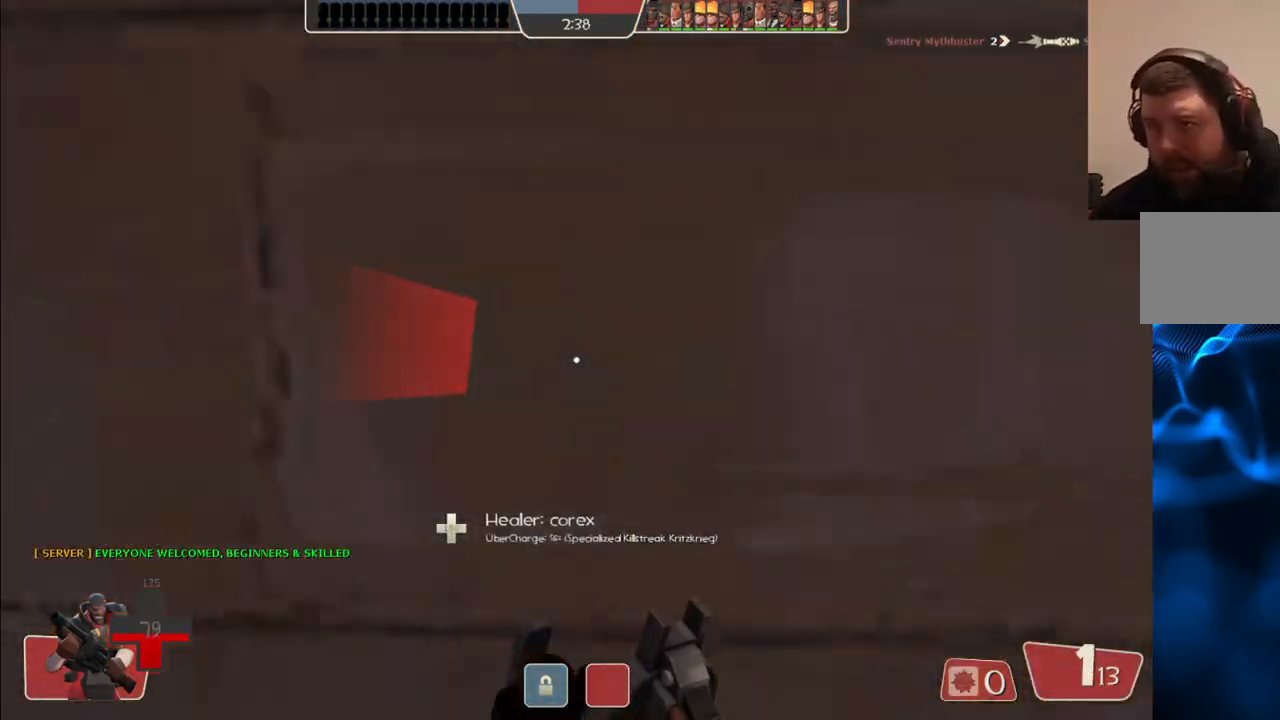
{"dt_ms": 500, "buttons": [], "left_stick": "left", "right_stick": "left", "events": [[17, "left_stick", "right"], [100, "right_stick", "right"], [217, "right_stick", "center"], [250, "left_stick", "up"], [317, "left_stick", "up-left"], [433, "right_stick", "left"], [467, "left_stick", "left"]]}
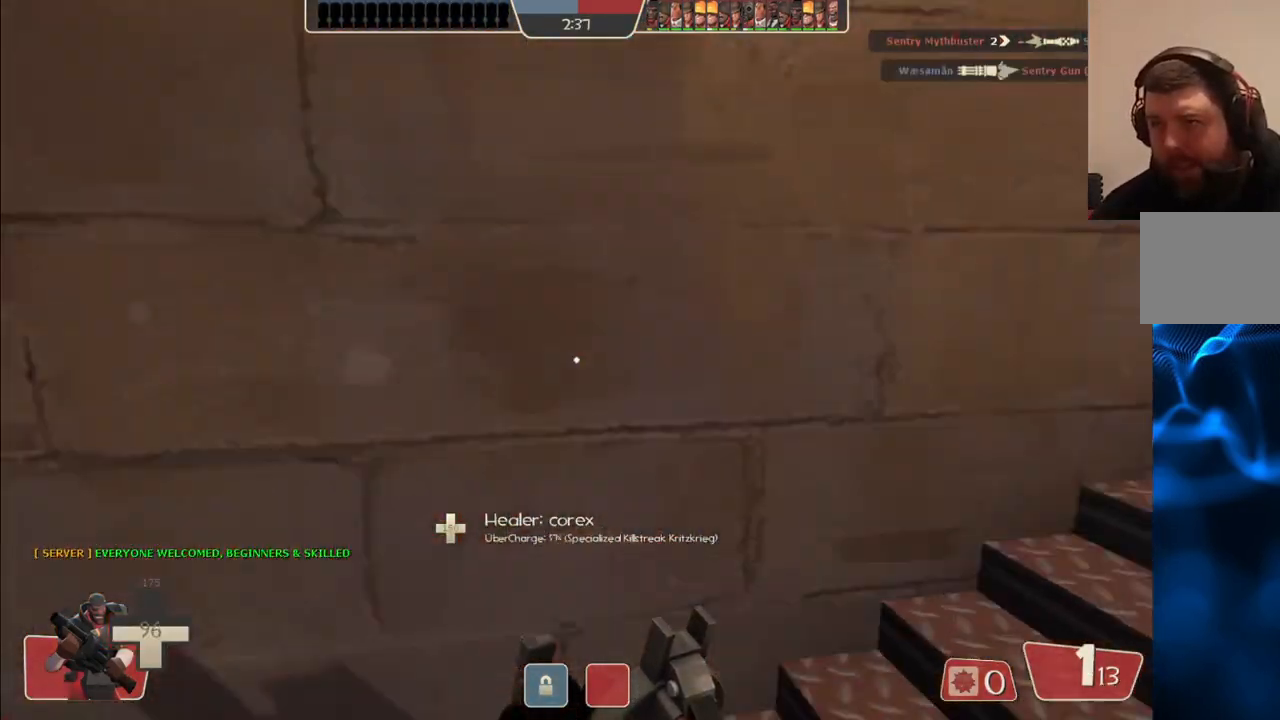
{"dt_ms": 500, "buttons": [], "left_stick": "center", "right_stick": "center", "events": [[133, "left_stick", "up"], [183, "right_stick", "center"], [233, "left_stick", "up-right"], [300, "right_stick", "left"], [350, "left_stick", "center"], [417, "right_stick", "center"]]}
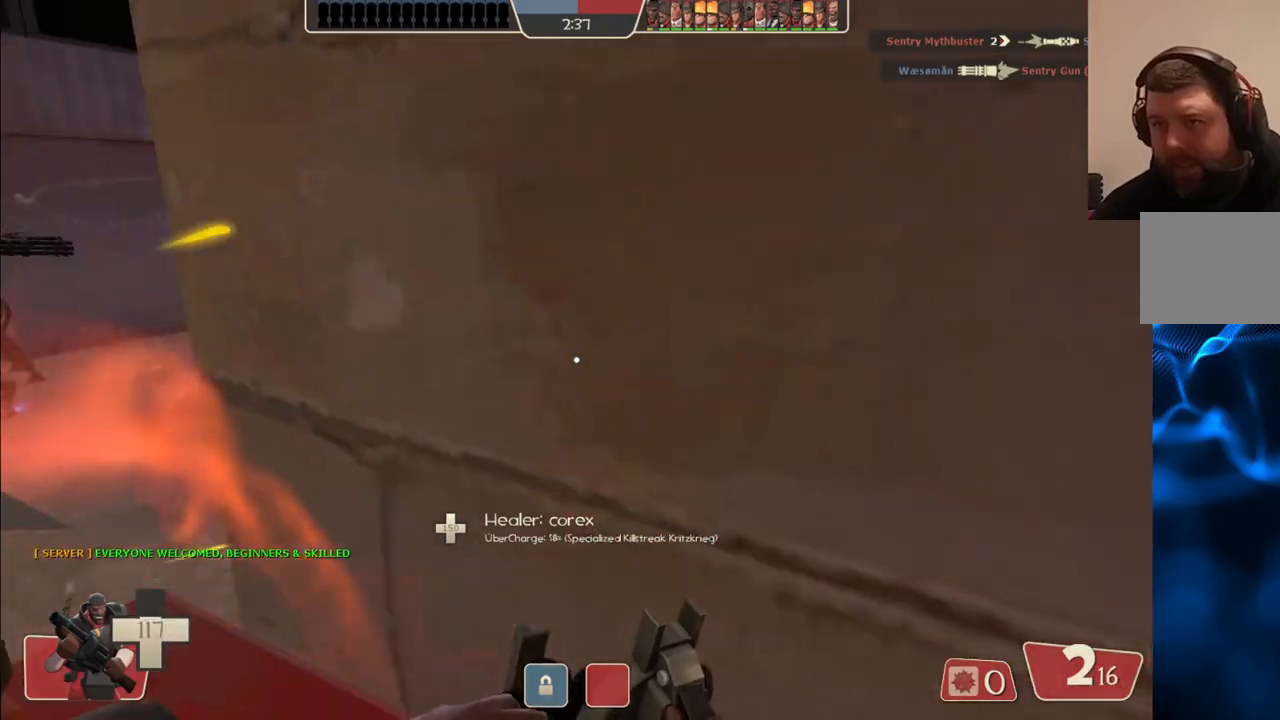
{"dt_ms": 500, "buttons": [], "left_stick": "up-left", "right_stick": "right", "events": [[83, "left_stick", "left"], [117, "SQUARE", "down"], [217, "left_stick", "up-left"], [233, "SQUARE", "up"], [467, "right_stick", "right"]]}
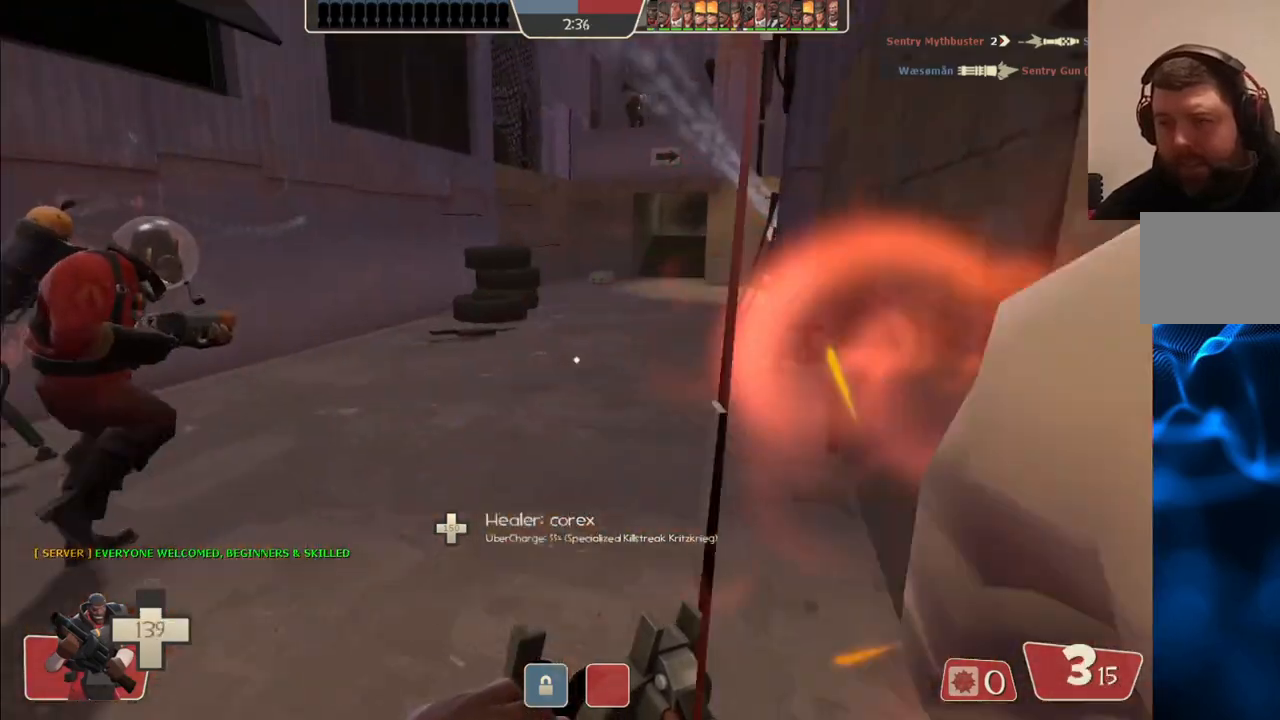
{"dt_ms": 500, "buttons": [], "left_stick": "up-left", "right_stick": "center", "events": [[83, "right_stick", "center"], [300, "SQUARE", "down"], [383, "SQUARE", "up"]]}
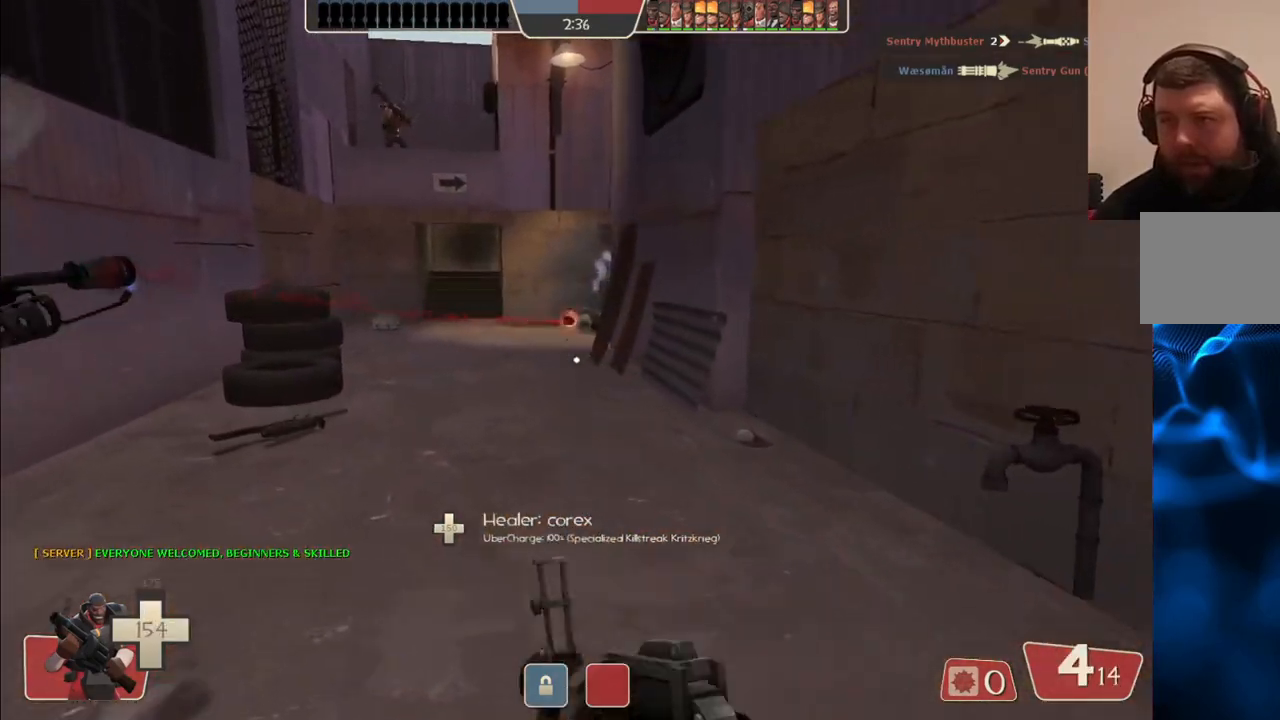
{"dt_ms": 500, "buttons": [], "left_stick": "up-left", "right_stick": "center", "events": [[50, "left_stick", "up"], [217, "right_stick", "right"], [267, "right_stick", "center"], [300, "left_stick", "up-left"], [383, "SQUARE", "down"], [450, "SQUARE", "up"]]}
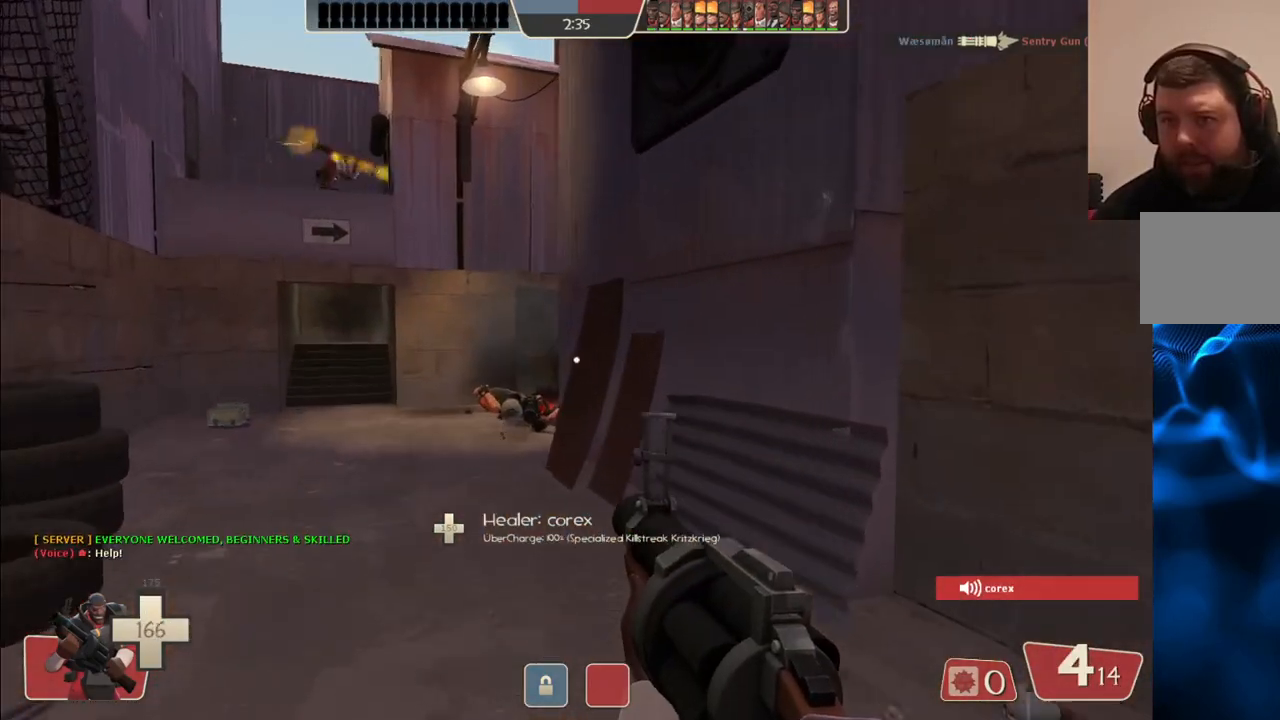
{"dt_ms": 500, "buttons": [], "left_stick": "up-left", "right_stick": "center", "events": [[300, "right_stick", "right"], [417, "right_stick", "center"]]}
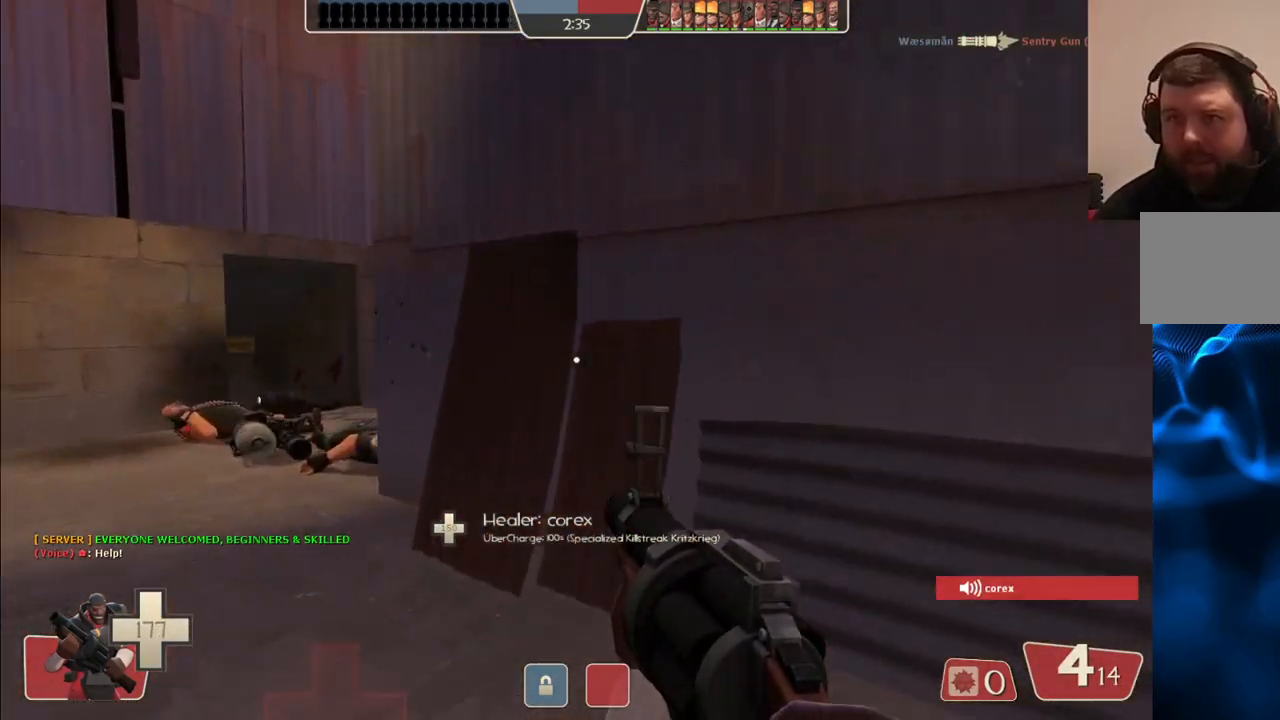
{"dt_ms": 500, "buttons": [], "left_stick": "up-left", "right_stick": "center", "events": []}
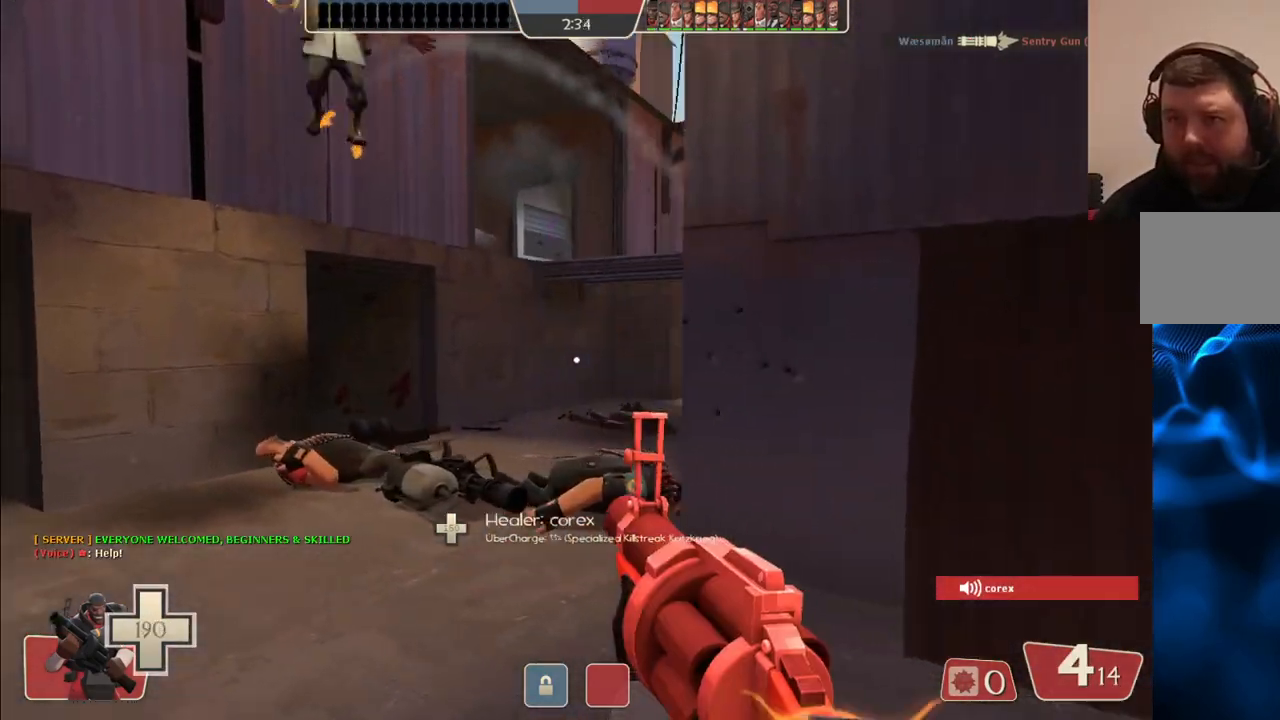
{"dt_ms": 500, "buttons": ["R2"], "left_stick": "up-left", "right_stick": "center", "events": [[300, "R2", "down"]]}
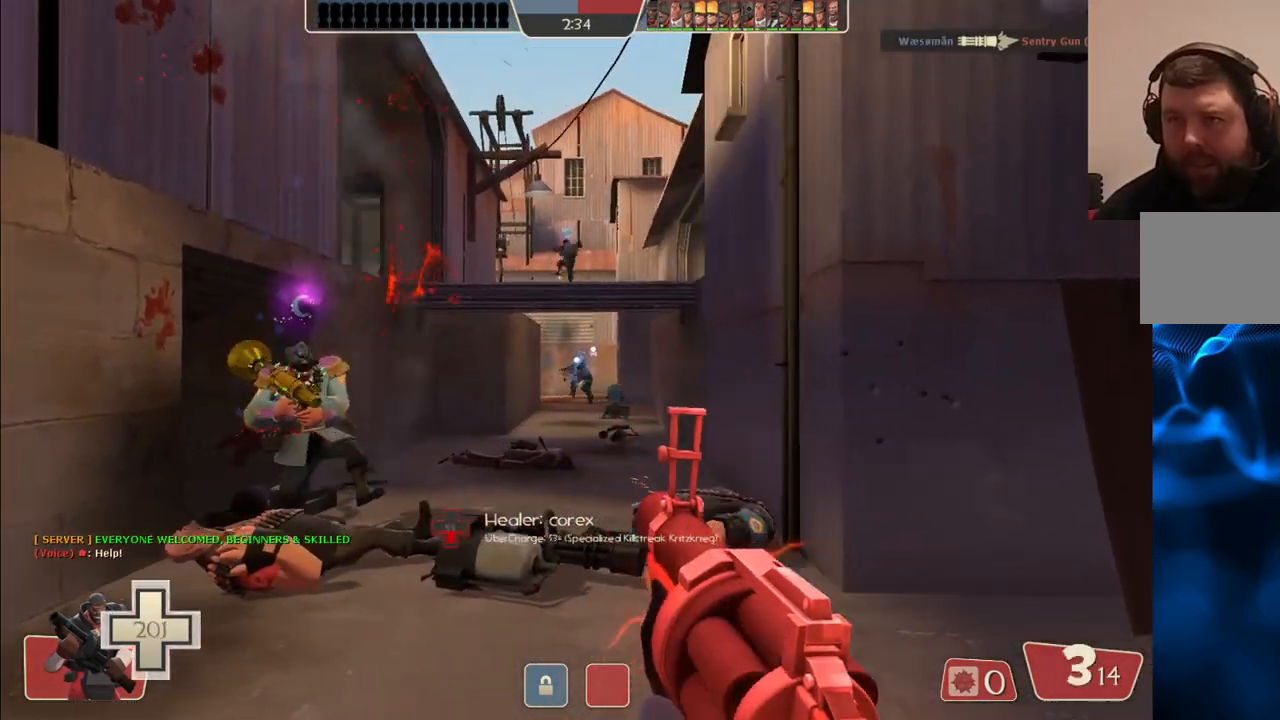
{"dt_ms": 500, "buttons": ["R2"], "left_stick": "down", "right_stick": "center", "events": [[133, "left_stick", "up"], [300, "left_stick", "right"], [350, "left_stick", "down-right"], [483, "left_stick", "down"]]}
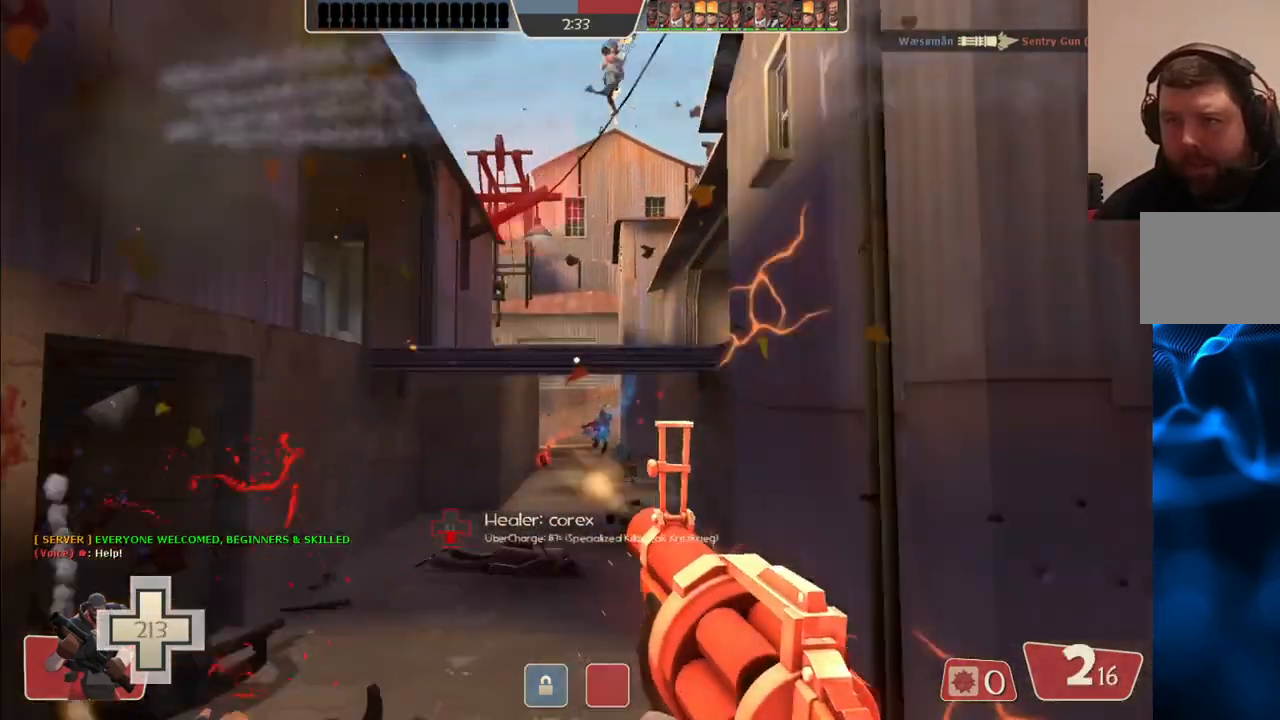
{"dt_ms": 500, "buttons": ["R2"], "left_stick": "up-left", "right_stick": "center", "events": [[233, "left_stick", "left"], [300, "left_stick", "up"], [450, "left_stick", "up-left"]]}
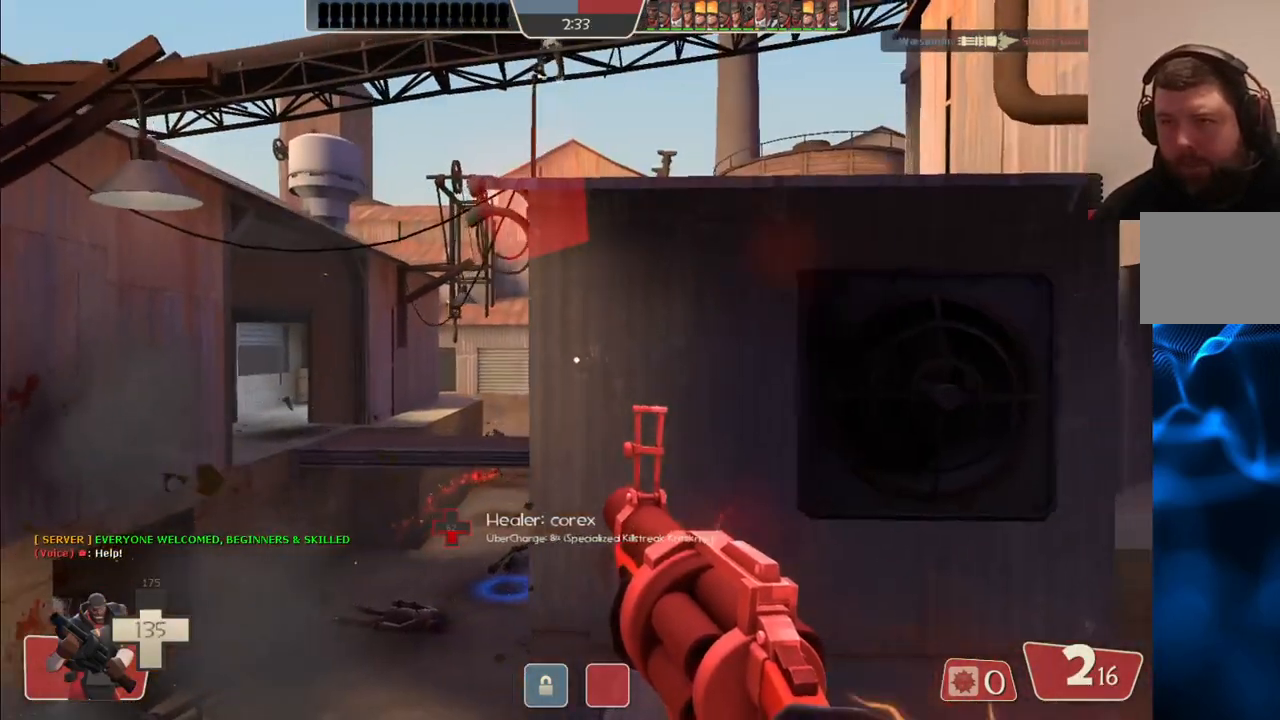
{"dt_ms": 500, "buttons": [], "left_stick": "up-left", "right_stick": "center", "events": [[50, "R2", "up"], [83, "left_stick", "left"], [317, "left_stick", "up-left"]]}
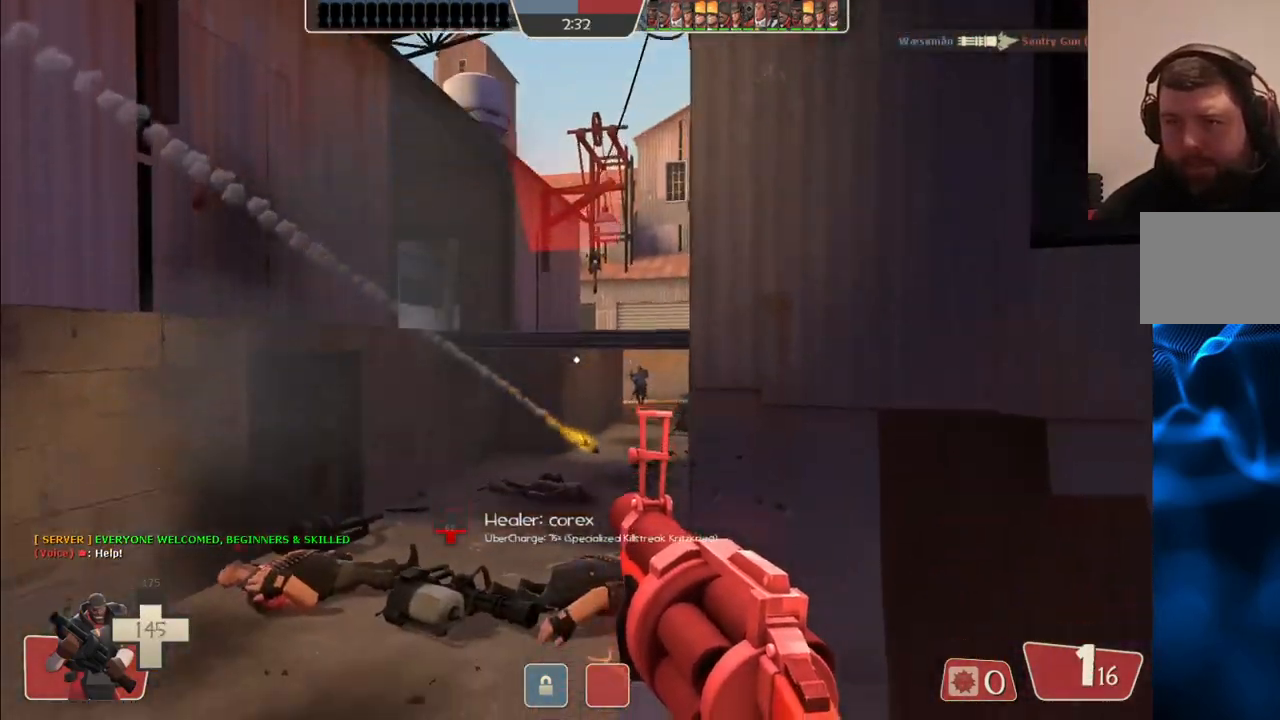
{"dt_ms": 500, "buttons": ["R2"], "left_stick": "up-left", "right_stick": "center", "events": [[267, "R2", "down"]]}
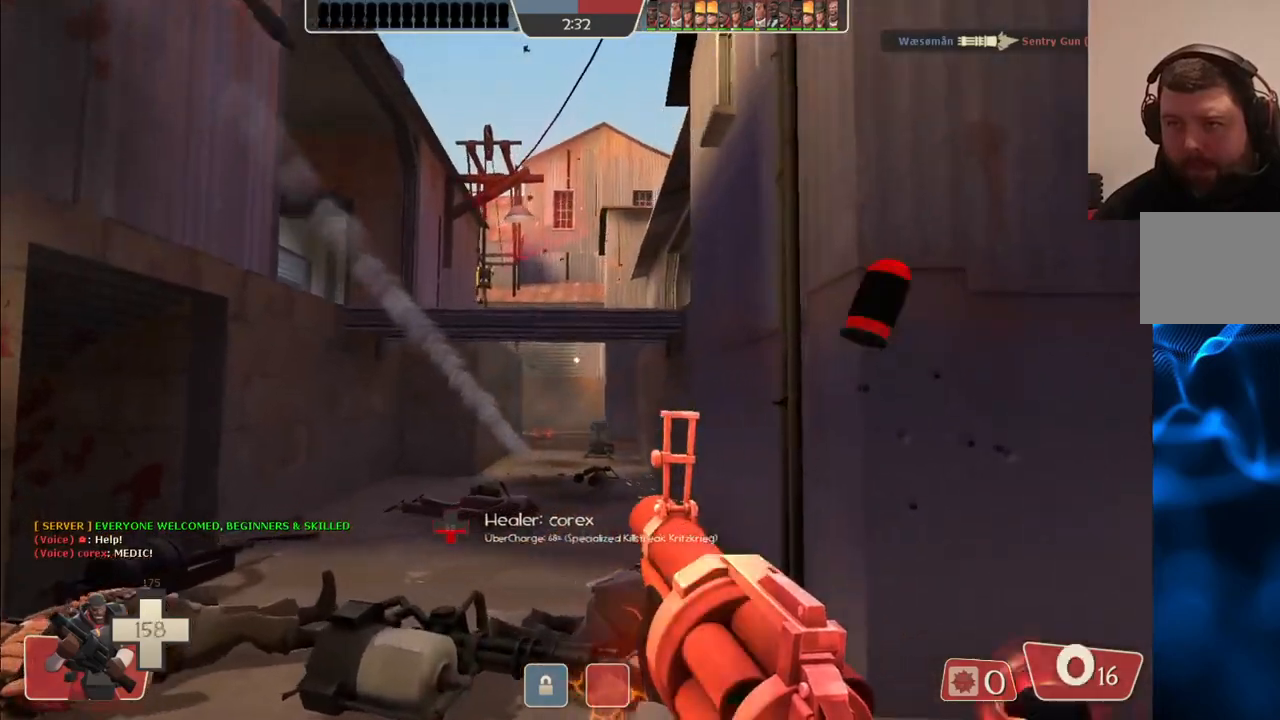
{"dt_ms": 500, "buttons": ["R2"], "left_stick": "down", "right_stick": "center", "events": [[17, "left_stick", "up"], [383, "left_stick", "right"], [483, "left_stick", "down"]]}
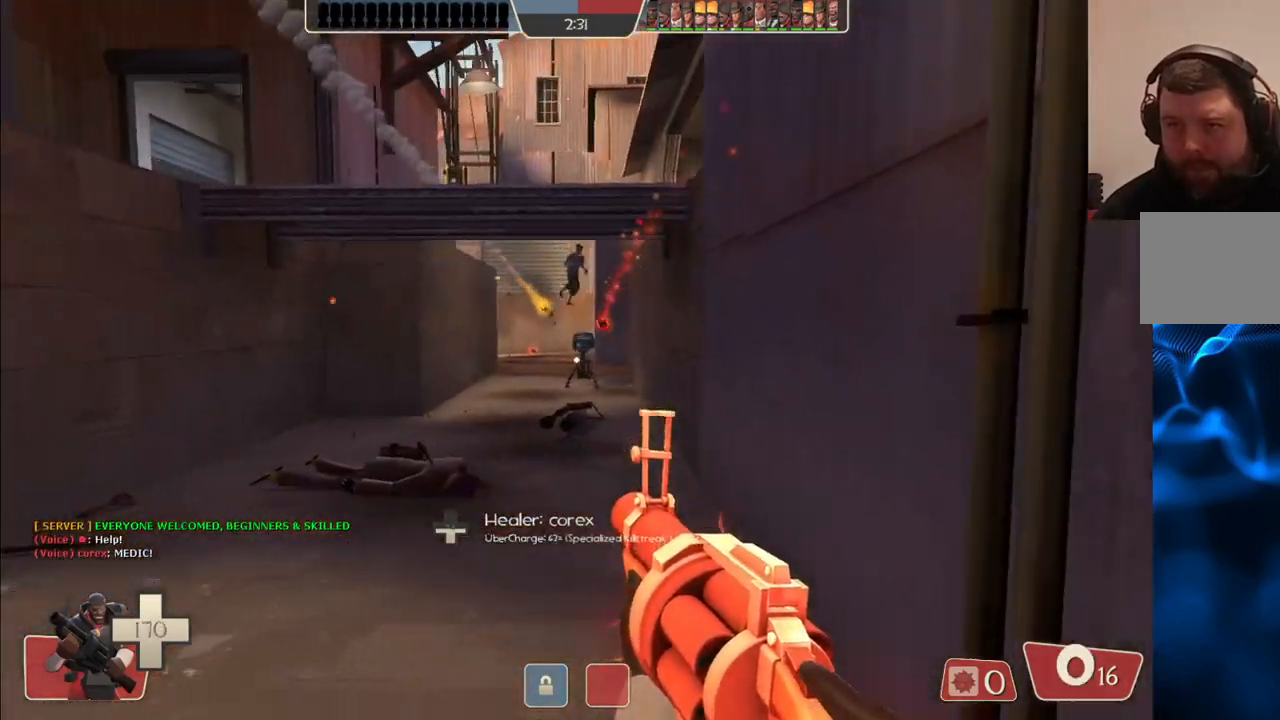
{"dt_ms": 500, "buttons": [], "left_stick": "up-left", "right_stick": "center", "events": [[67, "left_stick", "down-left"], [233, "R2", "up"], [250, "left_stick", "up-left"], [350, "L1", "down"], [433, "L1", "up"]]}
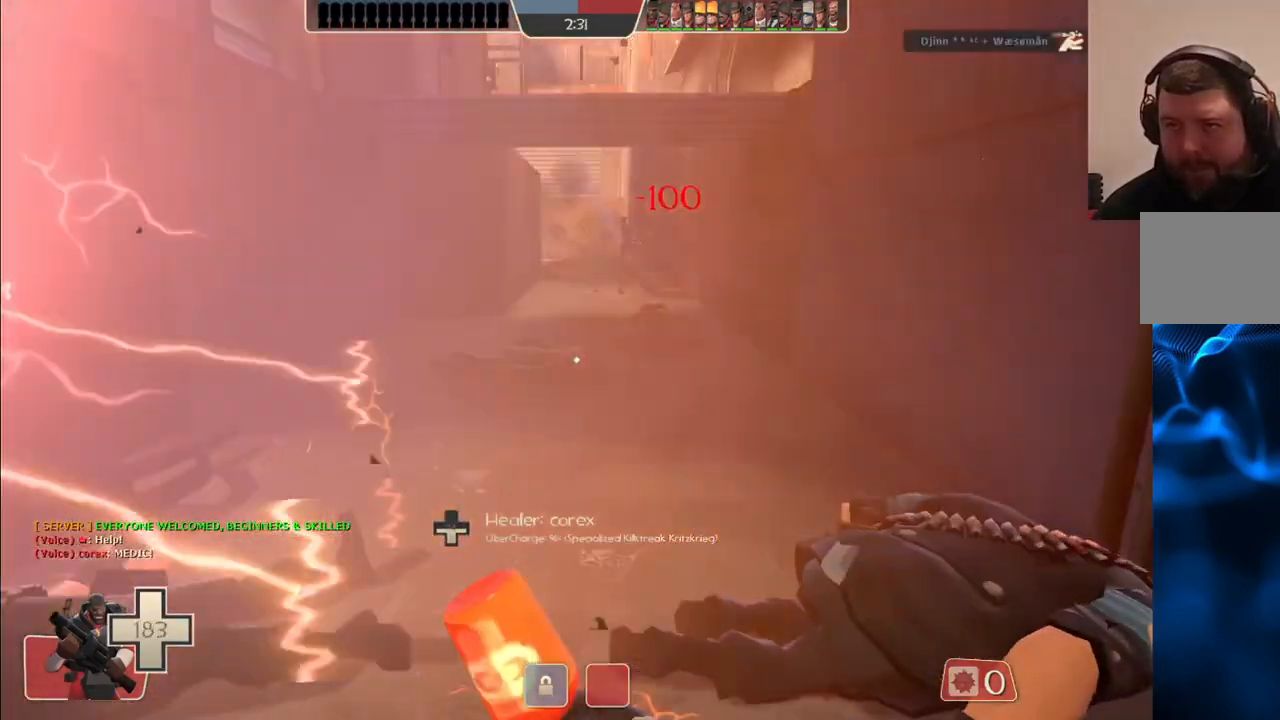
{"dt_ms": 500, "buttons": ["R2"], "left_stick": "right", "right_stick": "center", "events": [[133, "L1", "down"], [217, "L1", "up"], [300, "R2", "down"], [300, "left_stick", "up"], [400, "R2", "up"], [483, "R2", "down"], [500, "left_stick", "right"]]}
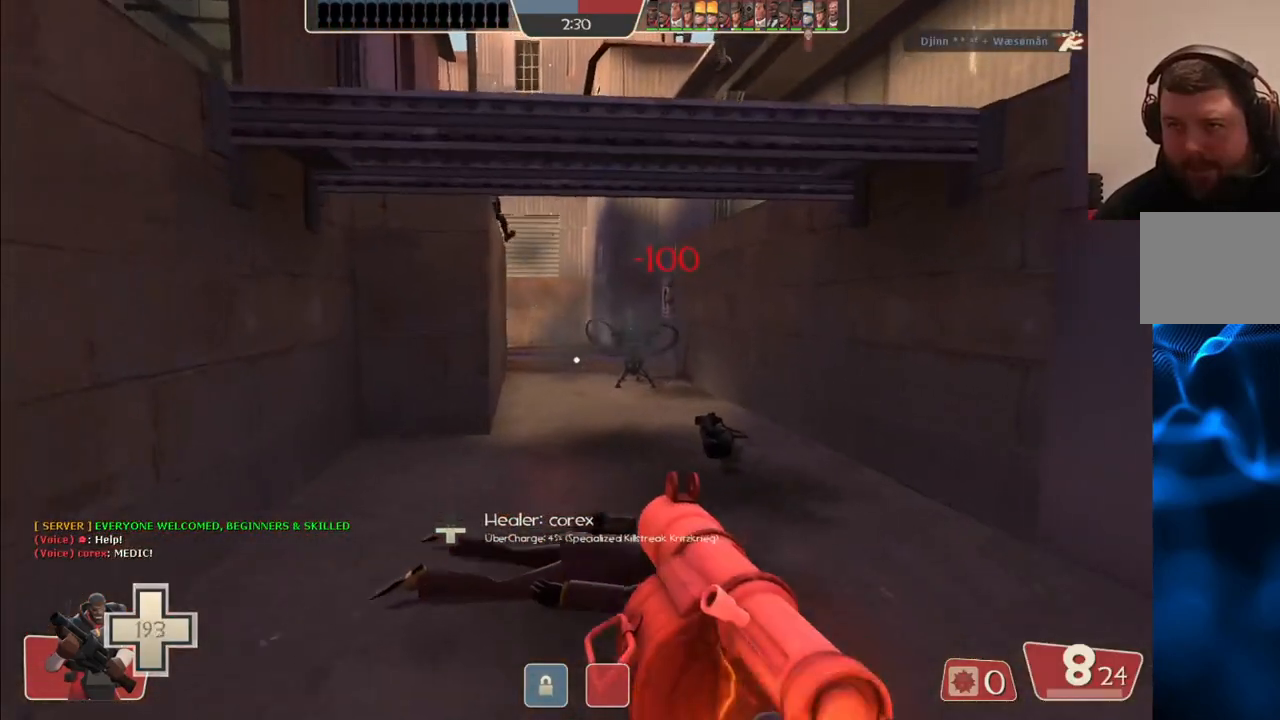
{"dt_ms": 500, "buttons": ["L2", "R2"], "left_stick": "up", "right_stick": "center", "events": [[50, "R2", "up"], [67, "left_stick", "down"], [117, "R2", "down"], [167, "R2", "up"], [183, "left_stick", "down-left"], [233, "R2", "down"], [283, "R2", "up"], [333, "left_stick", "center"], [367, "R2", "down"], [417, "R2", "up"], [417, "left_stick", "up"], [433, "L2", "down"], [500, "R2", "down"]]}
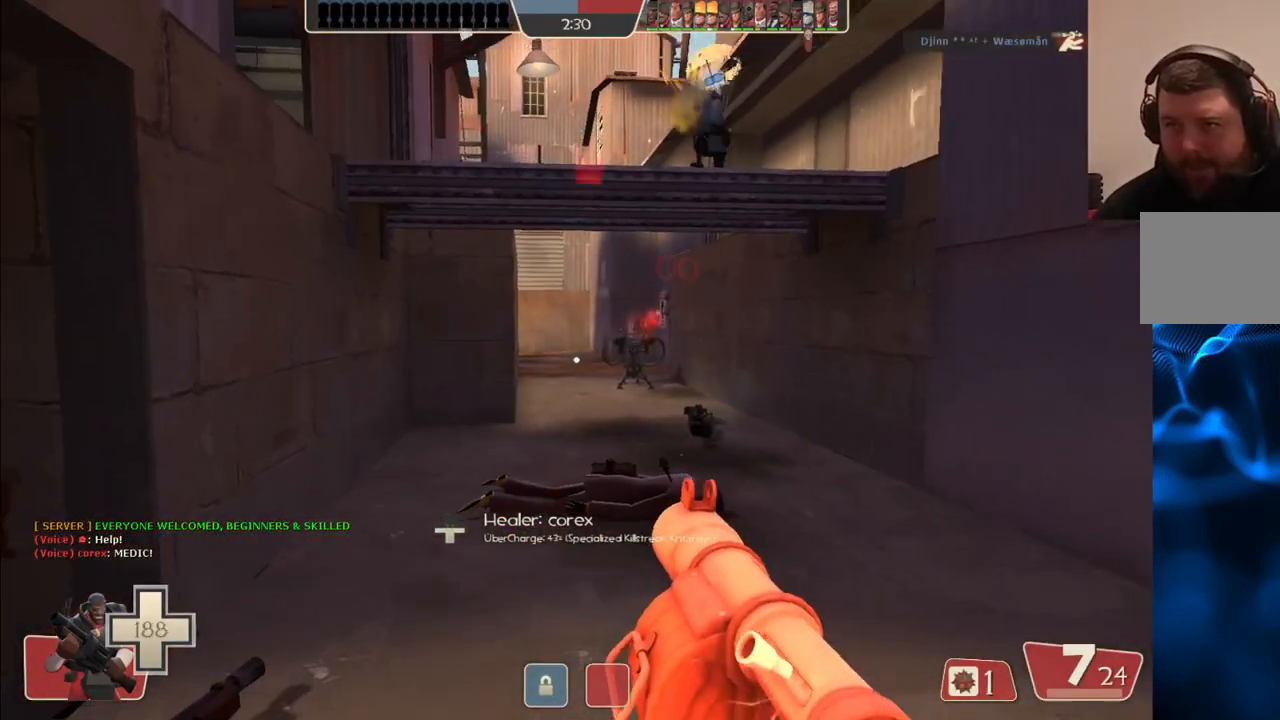
{"dt_ms": 500, "buttons": ["L2"], "left_stick": "down", "right_stick": "center", "events": [[33, "L2", "up"], [50, "R2", "up"], [133, "L2", "down"], [133, "R2", "down"], [200, "R2", "up"], [217, "L2", "up"], [250, "left_stick", "down-right"], [267, "R2", "down"], [300, "L2", "down"], [333, "R2", "up"], [383, "L2", "up"], [383, "left_stick", "down"], [417, "L2", "down"], [417, "R2", "down"], [467, "R2", "up"]]}
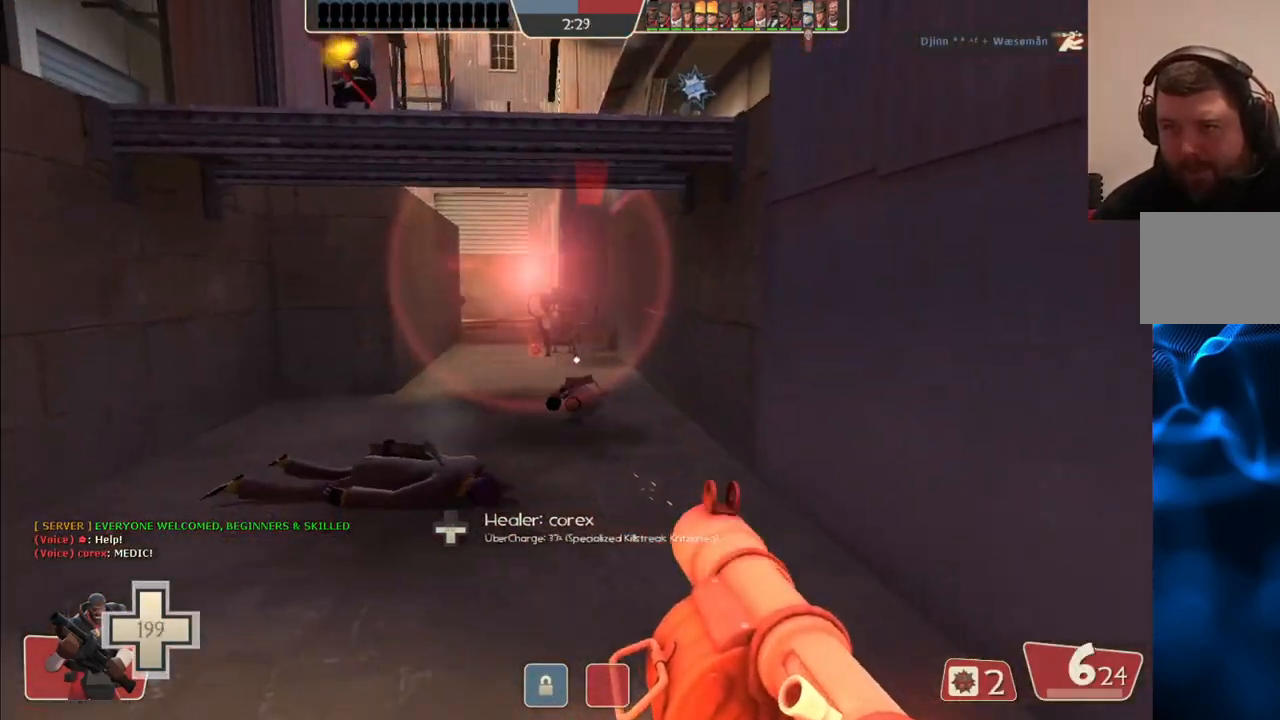
{"dt_ms": 500, "buttons": ["L2", "R2"], "left_stick": "up-right", "right_stick": "center", "events": [[50, "R2", "down"], [67, "left_stick", "left"], [100, "R2", "up"], [167, "L2", "up"], [183, "R2", "down"], [183, "left_stick", "up"], [250, "R2", "up"], [267, "L2", "down"], [317, "R2", "down"], [367, "L2", "up"], [367, "left_stick", "up-right"], [400, "R2", "up"], [433, "L2", "down"], [450, "R2", "down"]]}
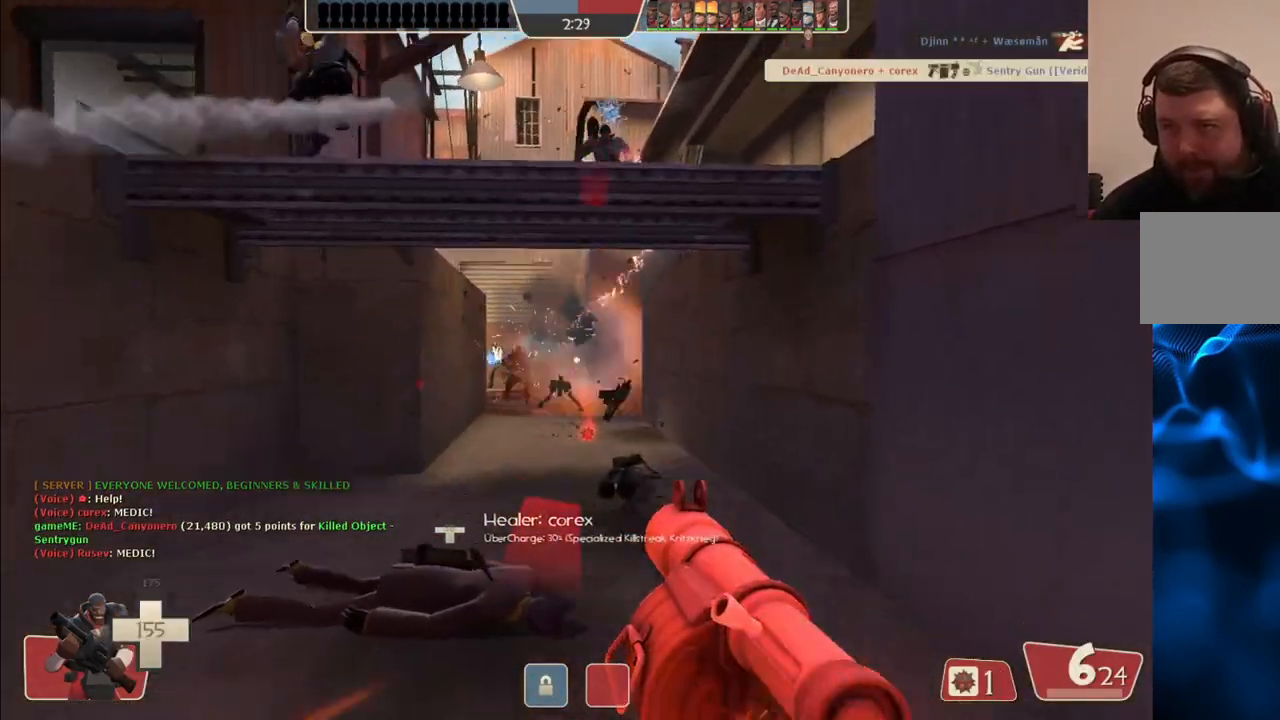
{"dt_ms": 1000, "buttons": ["L2", "R2"], "left_stick": "up", "right_stick": "center"}
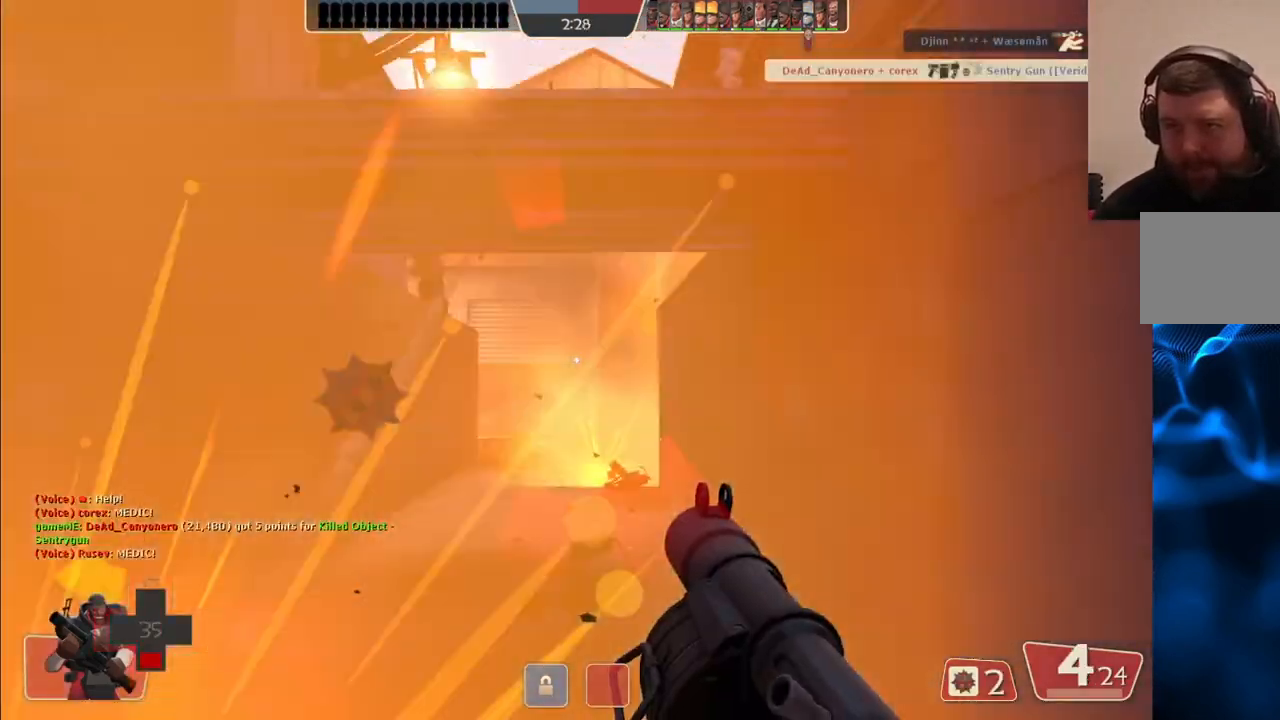
{"dt_ms": 500, "buttons": ["L2", "R2"], "left_stick": "down-left", "right_stick": "center"}
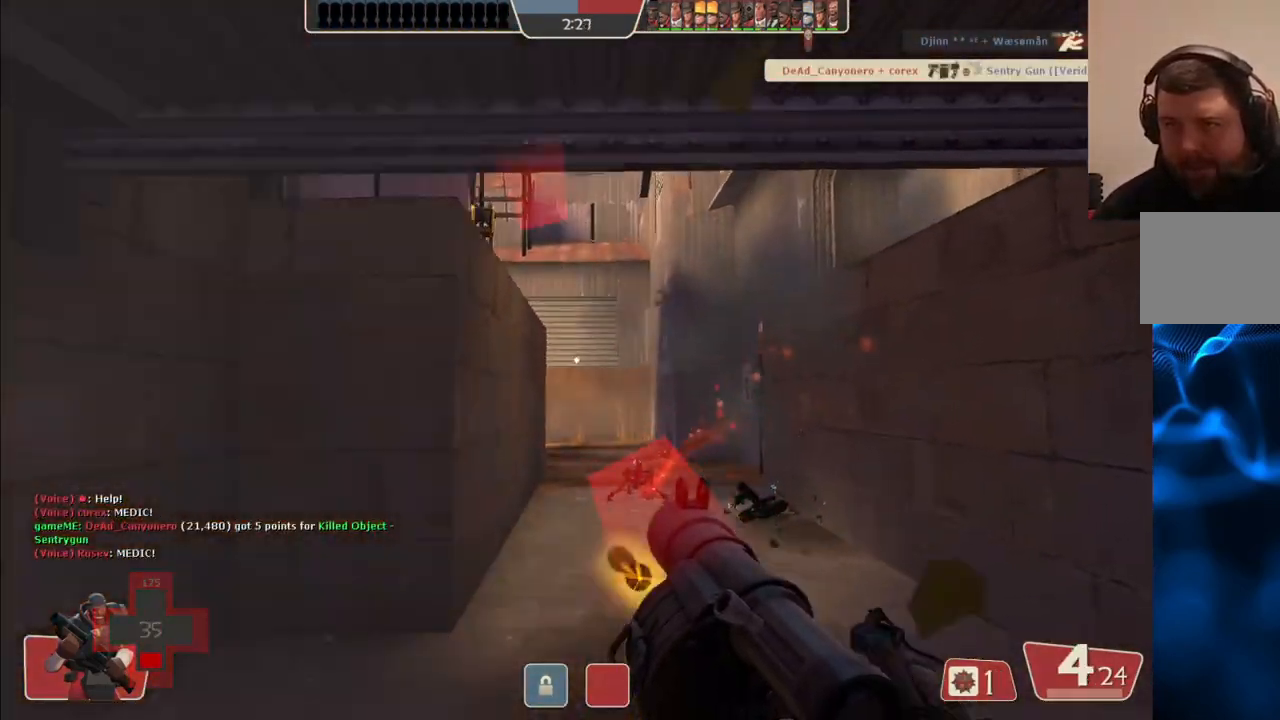
{"dt_ms": 500, "buttons": [], "left_stick": "down-right", "right_stick": "center", "events": [[17, "R2", "up"], [33, "L2", "up"], [67, "left_stick", "down-right"], [100, "R2", "down"], [117, "L2", "down"], [183, "R2", "up"], [233, "L2", "up"], [267, "R2", "down"], [350, "R2", "up"]]}
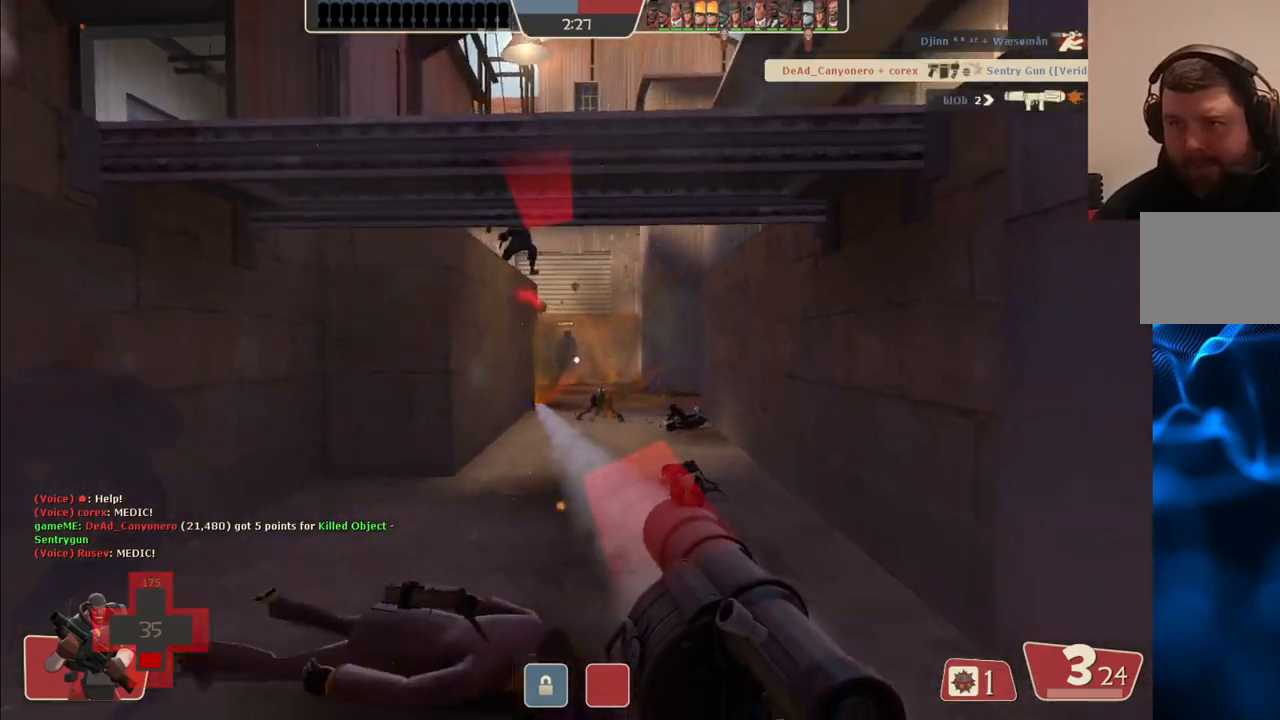
{"dt_ms": 500, "buttons": ["L2"], "left_stick": "down-right", "right_stick": "center"}
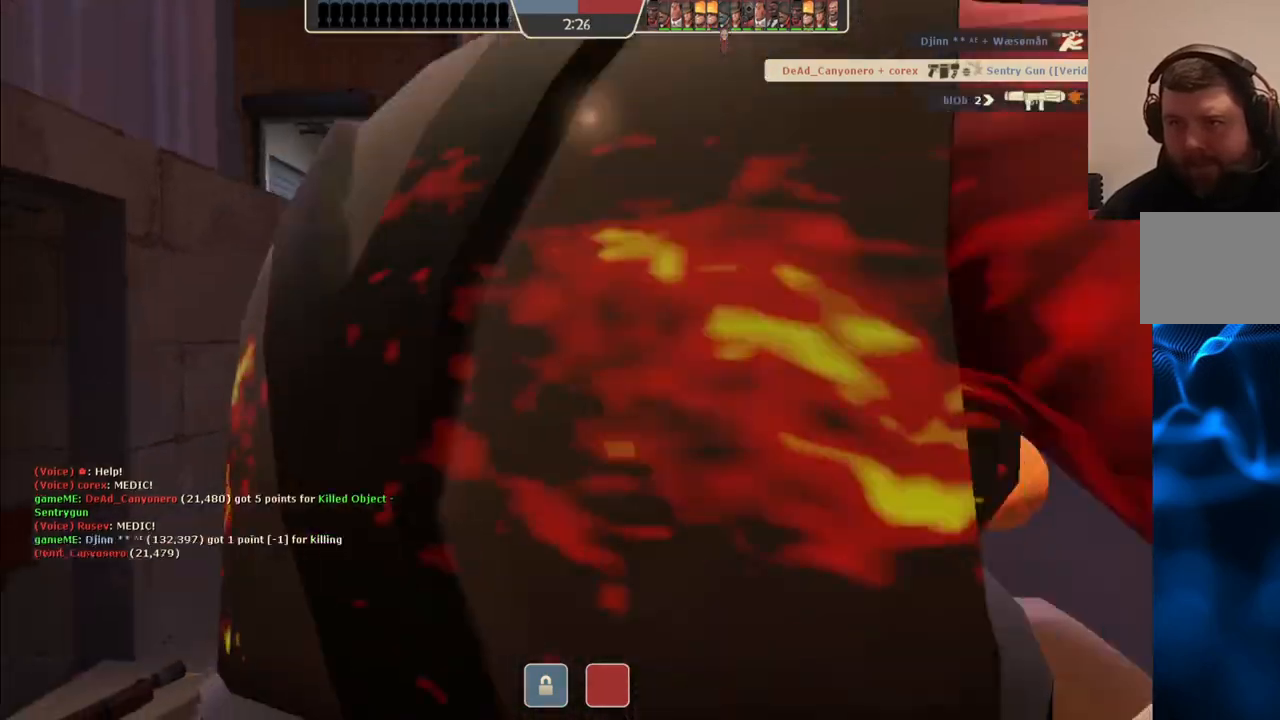
{"dt_ms": 500, "buttons": [], "left_stick": "center", "right_stick": "center", "events": [[117, "L2", "up"], [450, "left_stick", "center"]]}
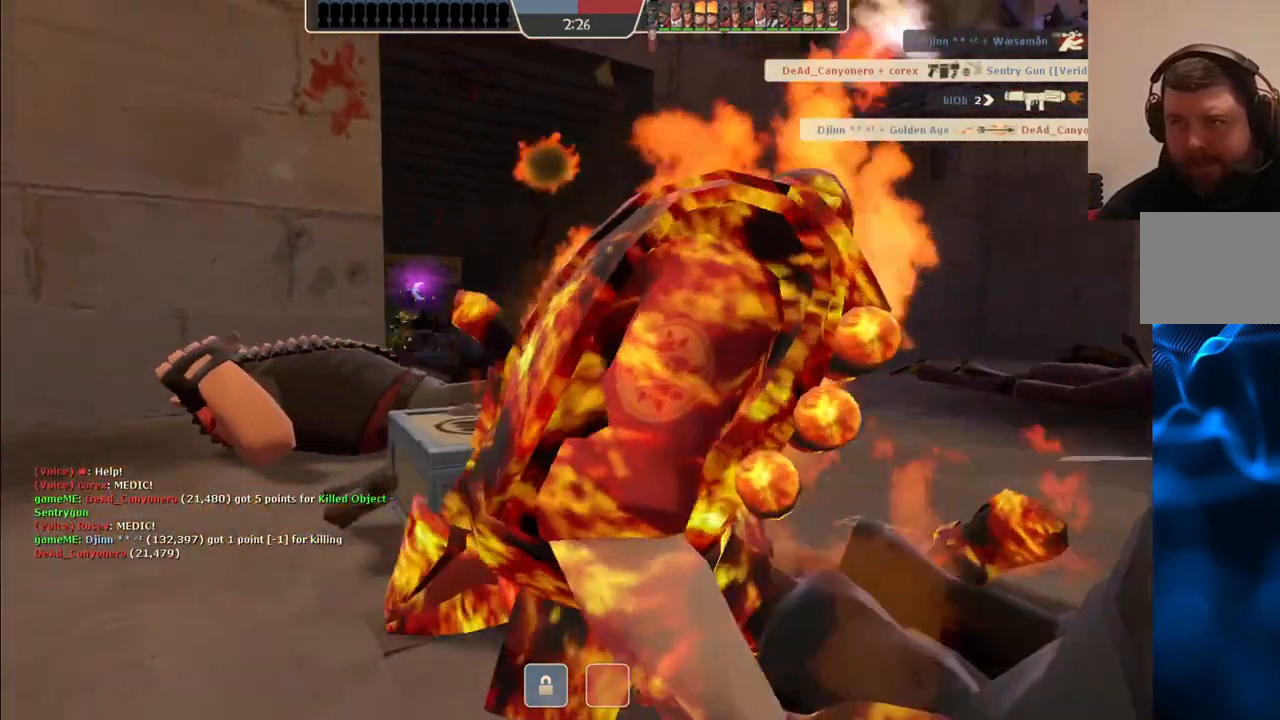
{"dt_ms": 500, "buttons": [], "left_stick": "center", "right_stick": "center", "events": [[83, "SQUARE", "down"], [200, "SQUARE", "up"], [267, "SQUARE", "down"], [367, "SQUARE", "up"]]}